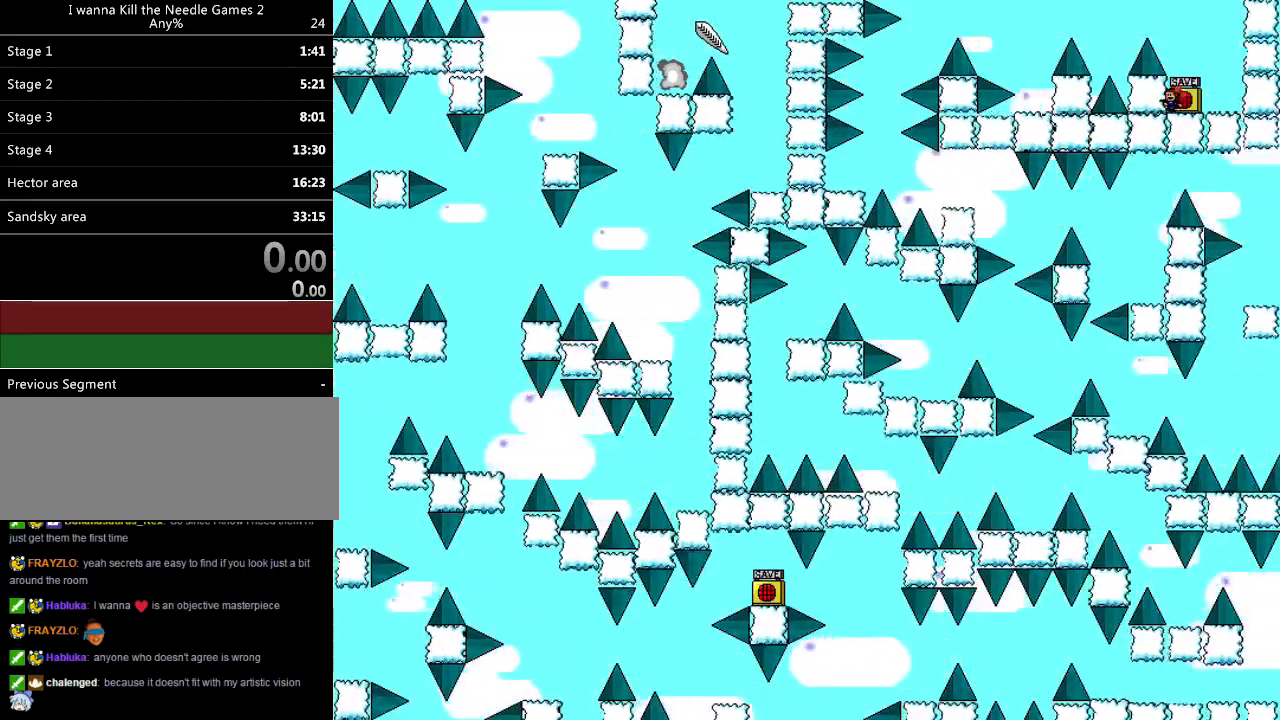
Gameplay with keyboard; each line is a JSON object with the keys held at the frame after it. "events" lists presses ("down") and releases ("up") of "down", "left", "r", "right", "shift_l", "shift_r", "up" and "z" between this image and that frame as [ms after this image, input, new state], when the widget could be followed in between. No other keys are recorded. Mouse input is not recorded.
{"keys": ["left"], "events": [[20, "up", "up"], [80, "left", "up"], [120, "shift_l", "down"], [240, "left", "down"], [340, "shift_l", "up"]]}
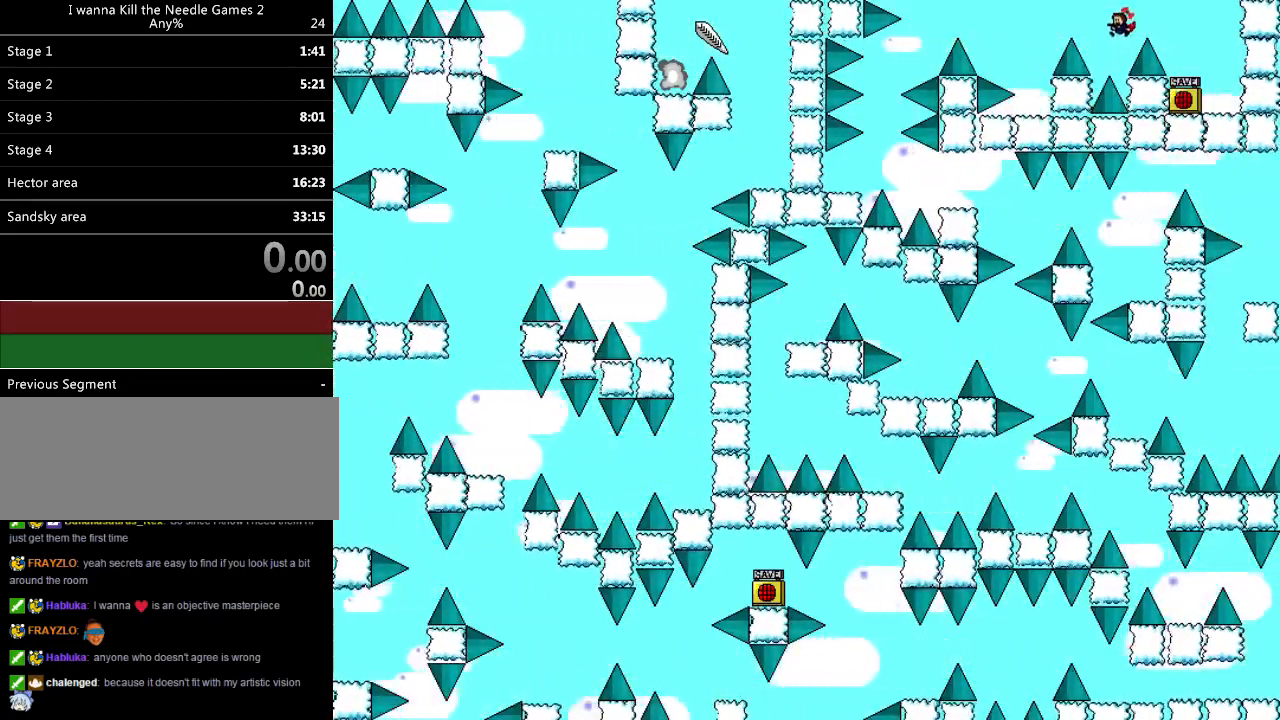
{"keys": ["left"], "events": [[160, "shift_l", "down"], [220, "shift_l", "up"]]}
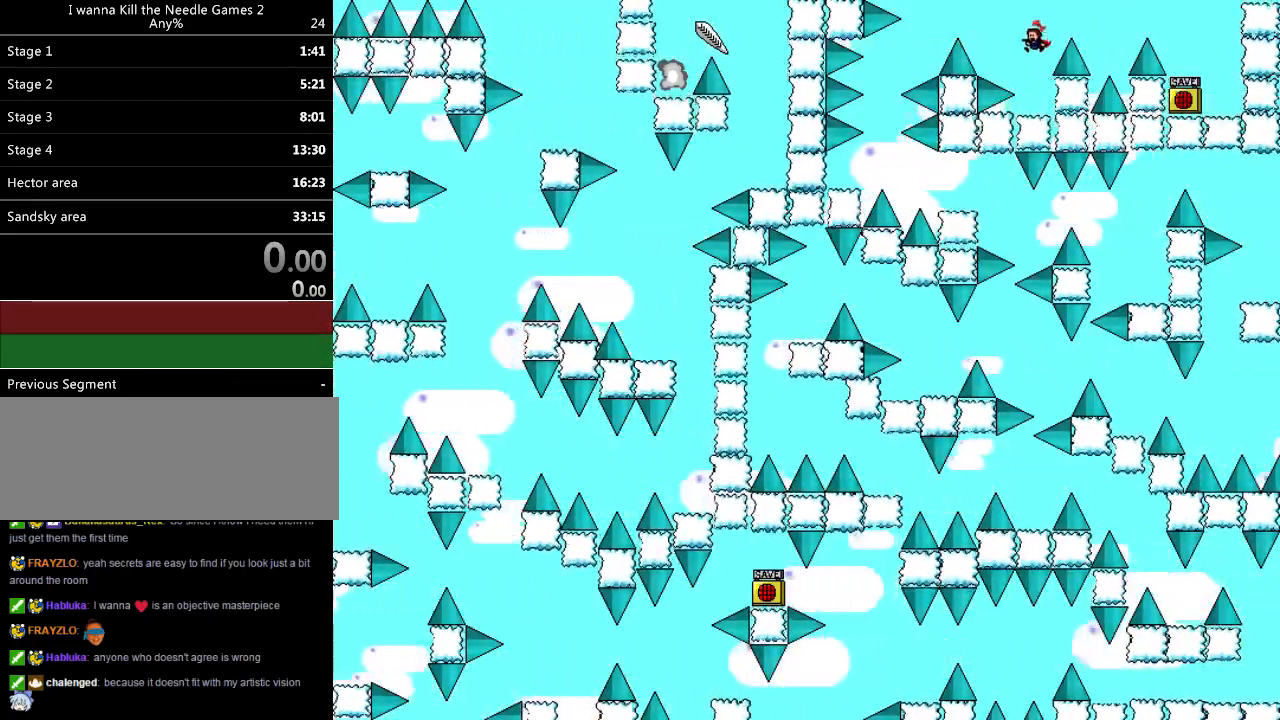
{"keys": ["left"], "events": [[20, "left", "up"], [240, "left", "down"], [240, "shift_l", "down"], [360, "shift_l", "up"]]}
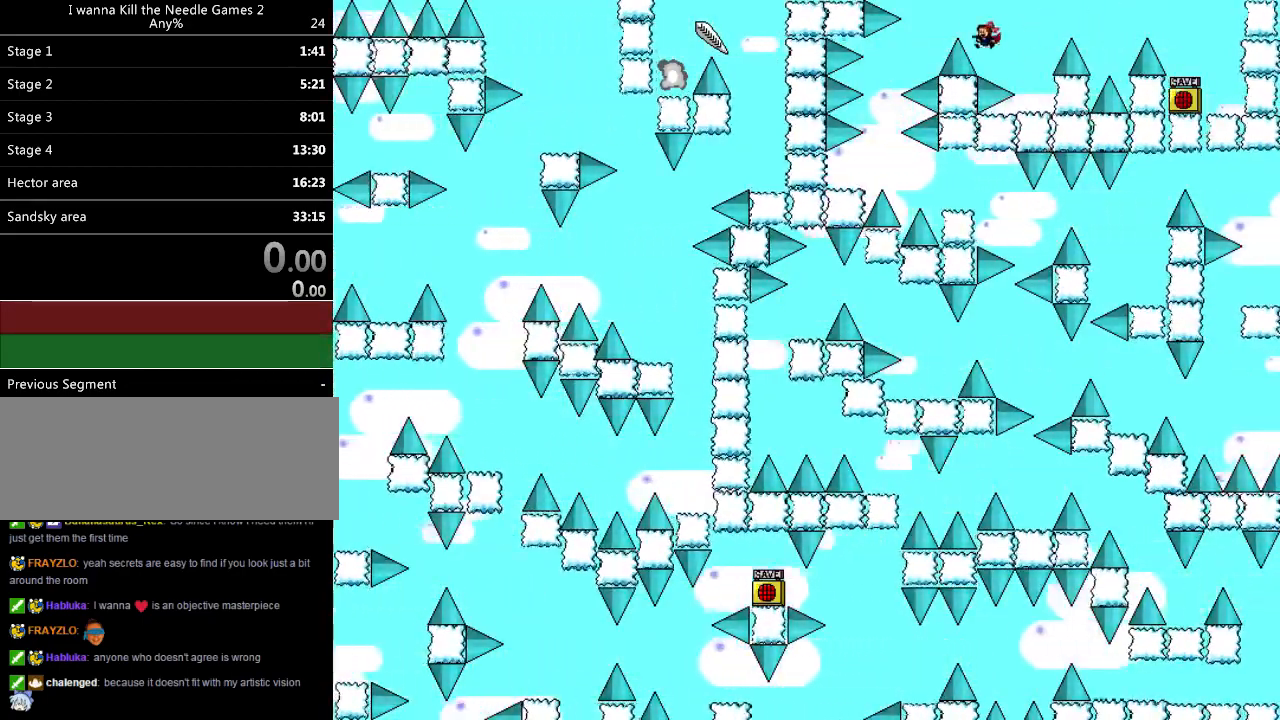
{"keys": ["left", "r"], "events": [[80, "shift_l", "down"], [100, "shift_l", "up"], [460, "r", "down"]]}
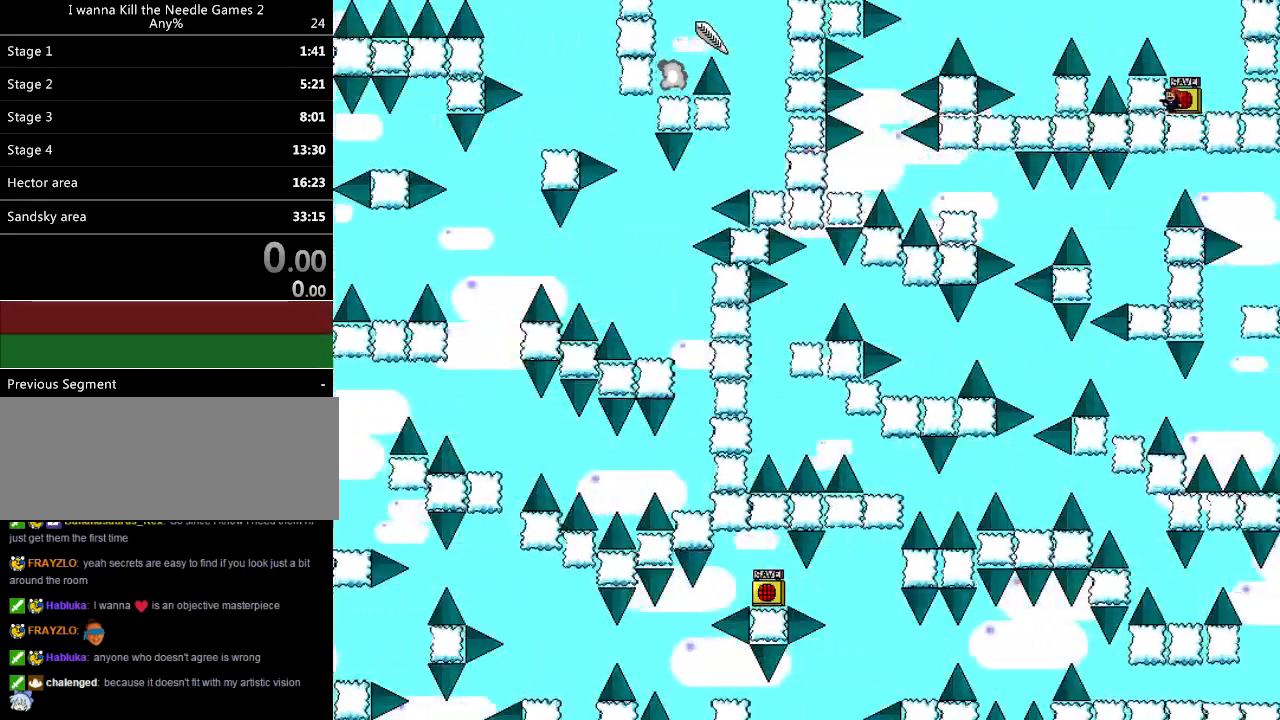
{"keys": ["left"], "events": [[40, "r", "up"], [160, "left", "up"], [180, "shift_l", "down"], [280, "left", "down"], [400, "shift_l", "up"]]}
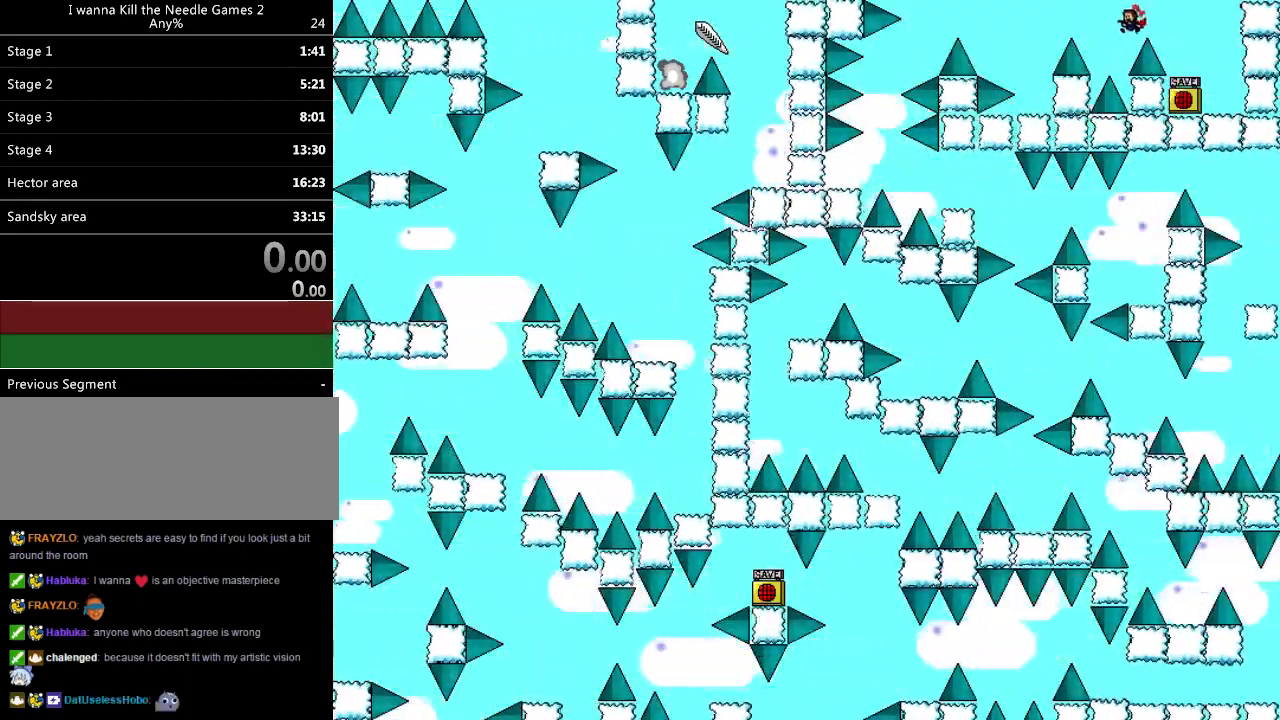
{"keys": ["left"], "events": [[160, "shift_l", "down"], [220, "shift_l", "up"]]}
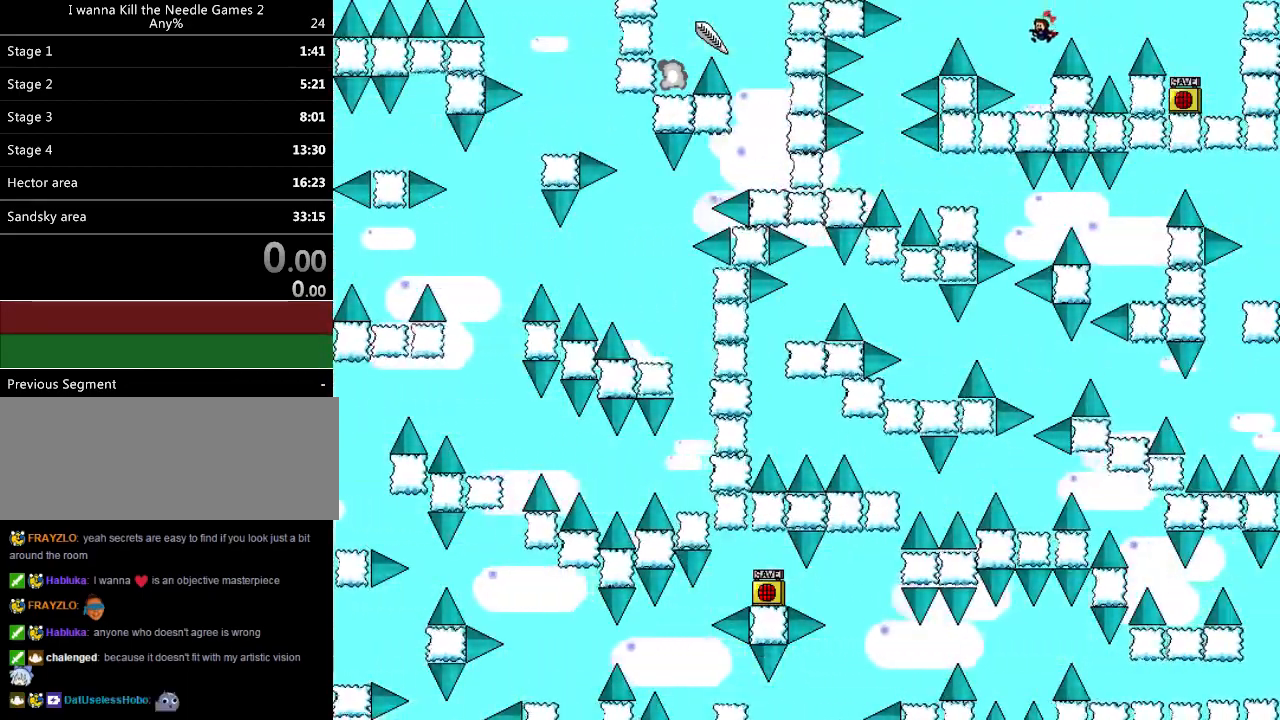
{"keys": ["left"], "events": [[80, "left", "up"], [280, "shift_l", "down"], [300, "left", "down"], [420, "shift_l", "up"]]}
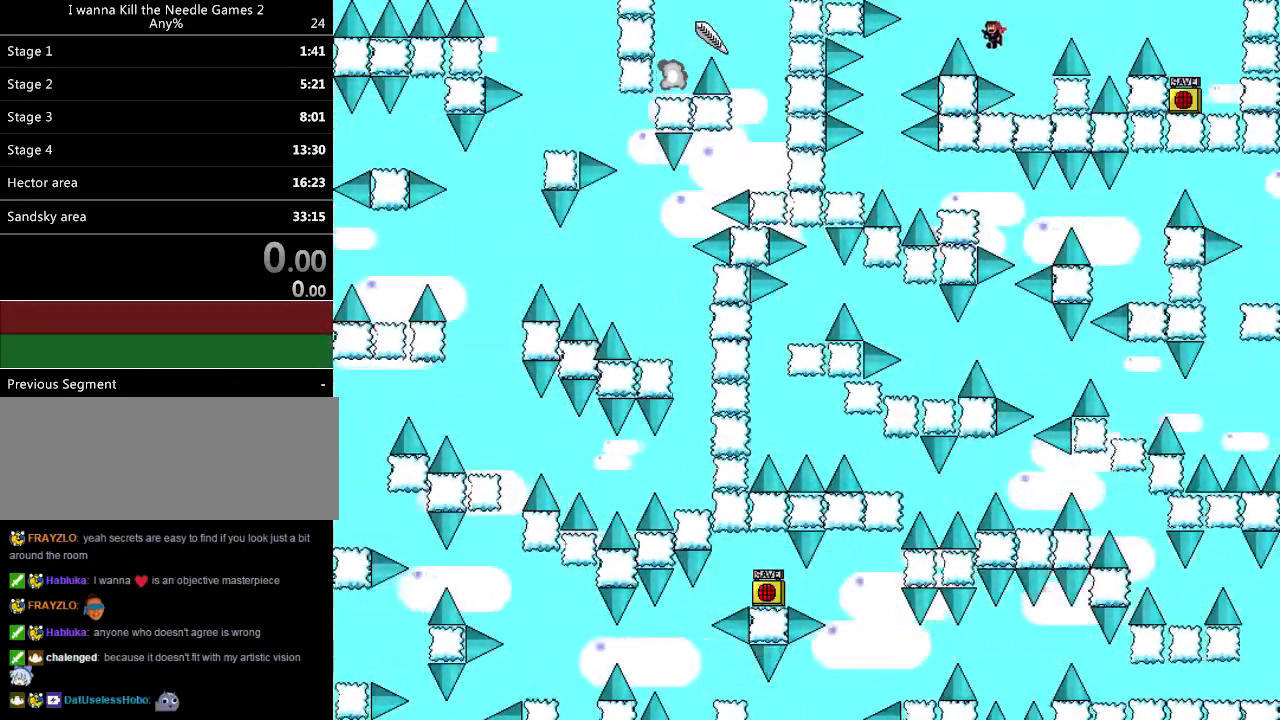
{"keys": ["left"], "events": [[120, "shift_l", "down"], [180, "shift_l", "up"]]}
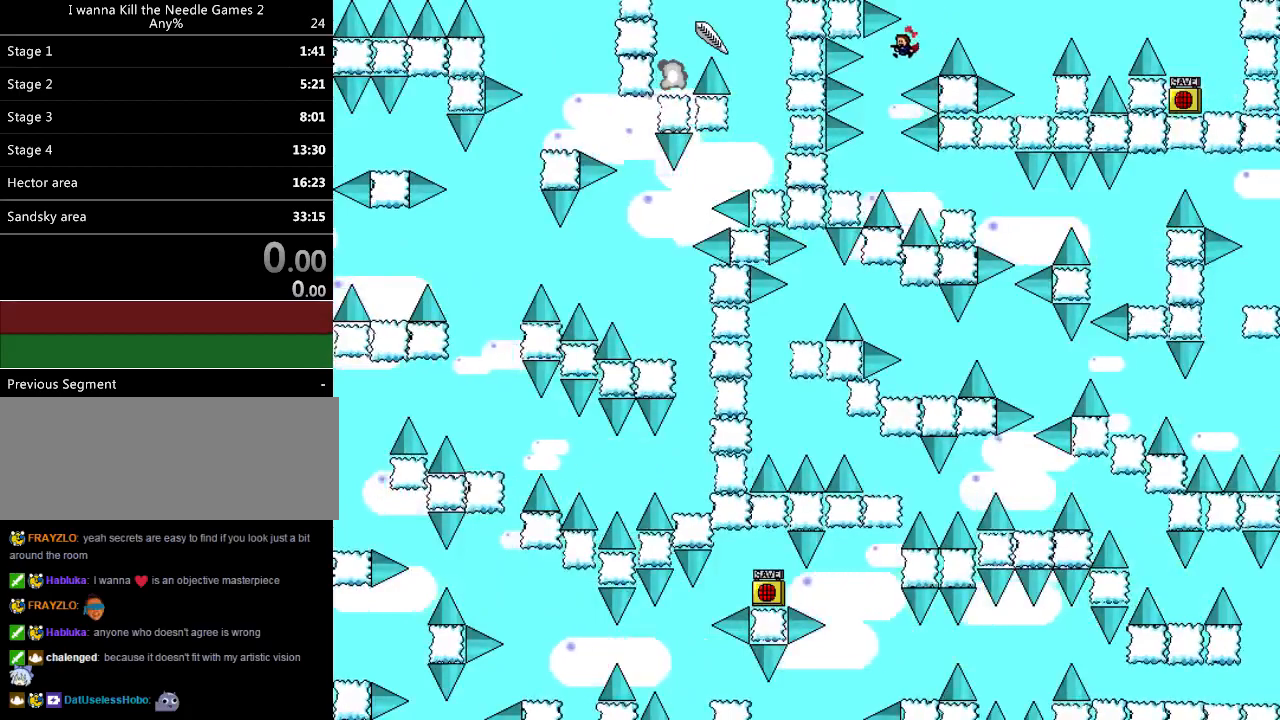
{"keys": ["right"], "events": [[40, "left", "up"], [100, "left", "down"], [280, "left", "up"], [420, "shift_l", "down"], [440, "right", "down"], [440, "shift_l", "up"]]}
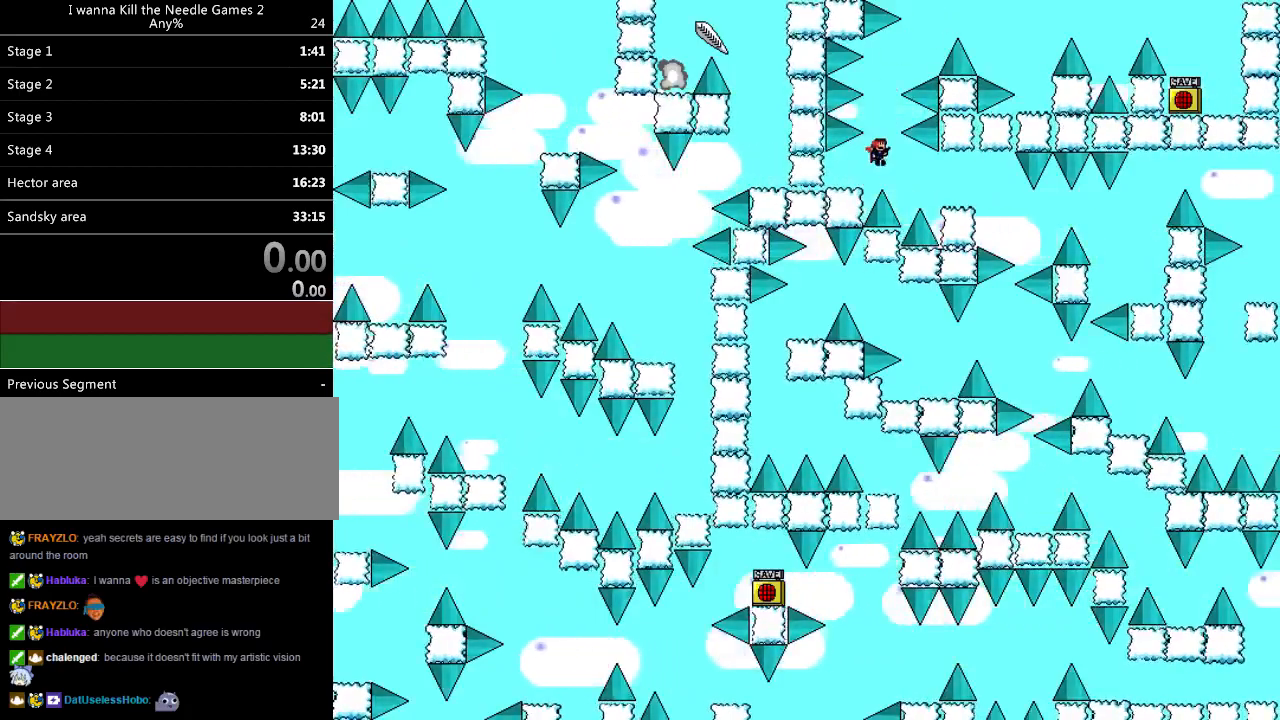
{"keys": [], "events": [[80, "right", "up"], [180, "right", "down"], [360, "shift_l", "down"], [380, "shift_l", "up"], [480, "right", "up"]]}
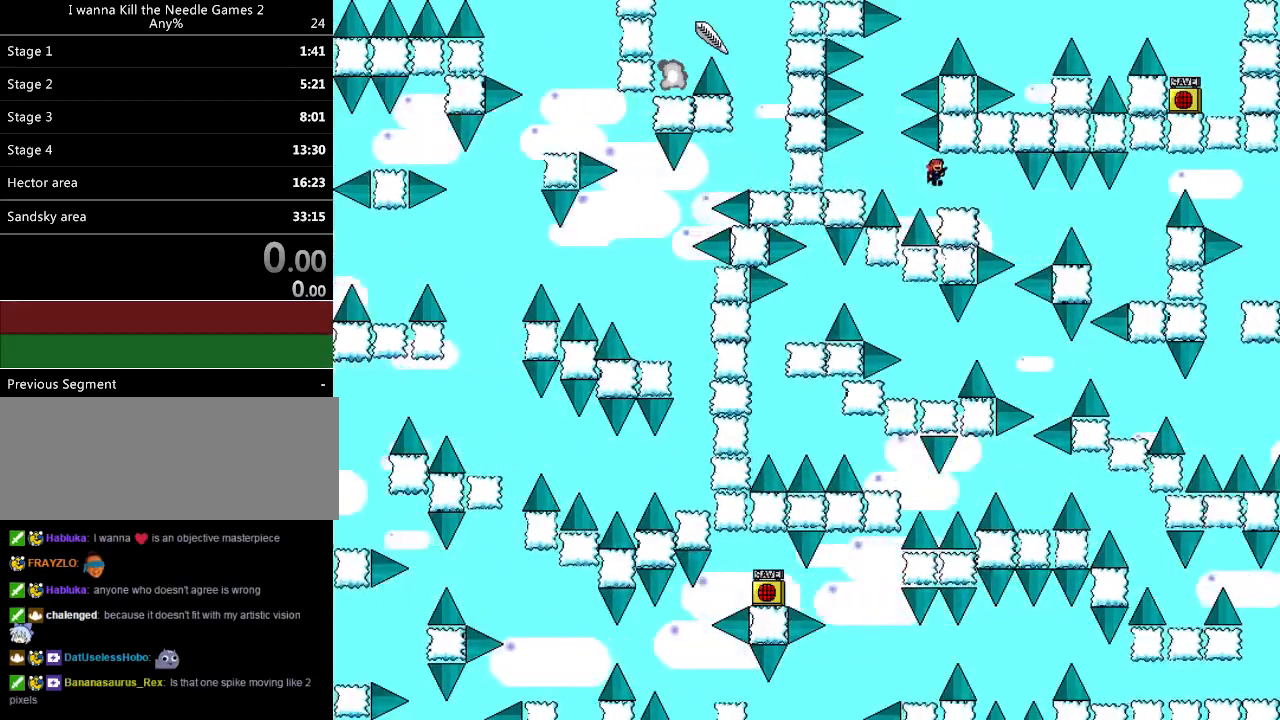
{"keys": ["right"], "events": [[80, "right", "down"]]}
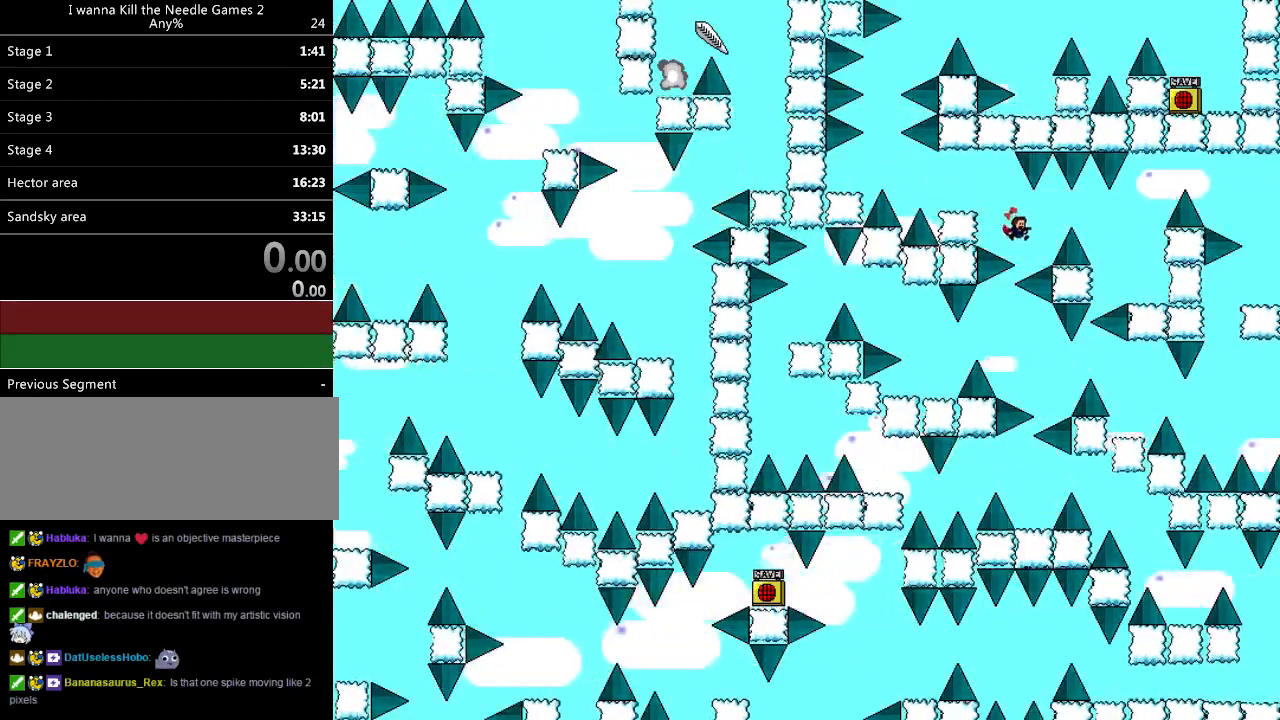
{"keys": ["right"], "events": [[100, "shift_l", "down"], [200, "shift_l", "up"]]}
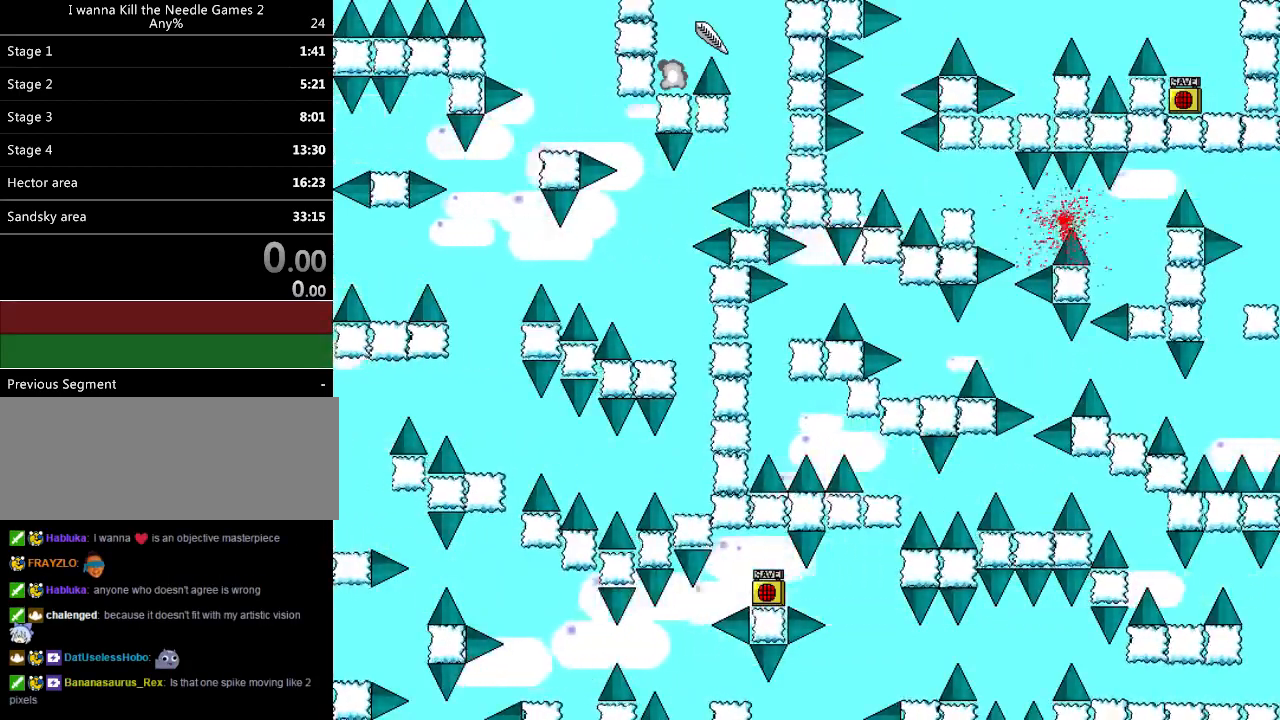
{"keys": ["shift_l"], "events": [[160, "r", "down"], [160, "right", "up"], [220, "left", "down"], [240, "r", "up"], [400, "left", "up"], [420, "shift_l", "down"]]}
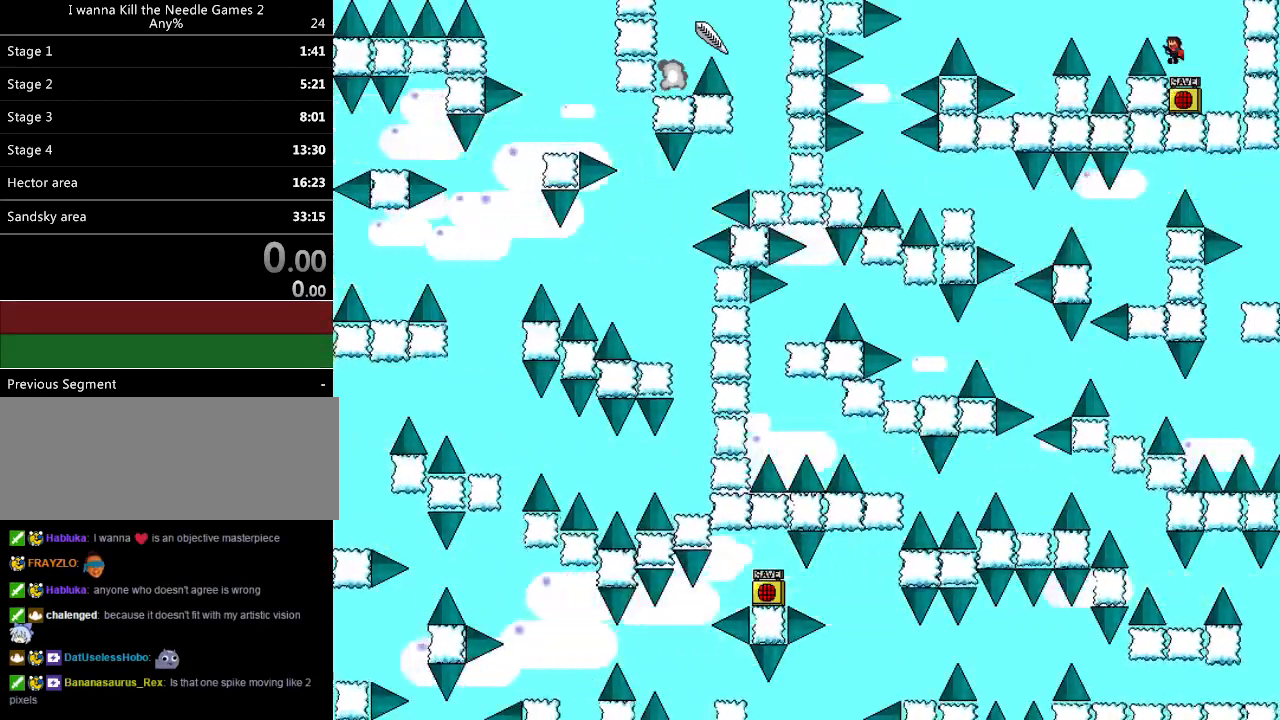
{"keys": ["left"], "events": [[20, "left", "down"], [140, "shift_l", "up"], [400, "shift_l", "down"], [460, "shift_l", "up"]]}
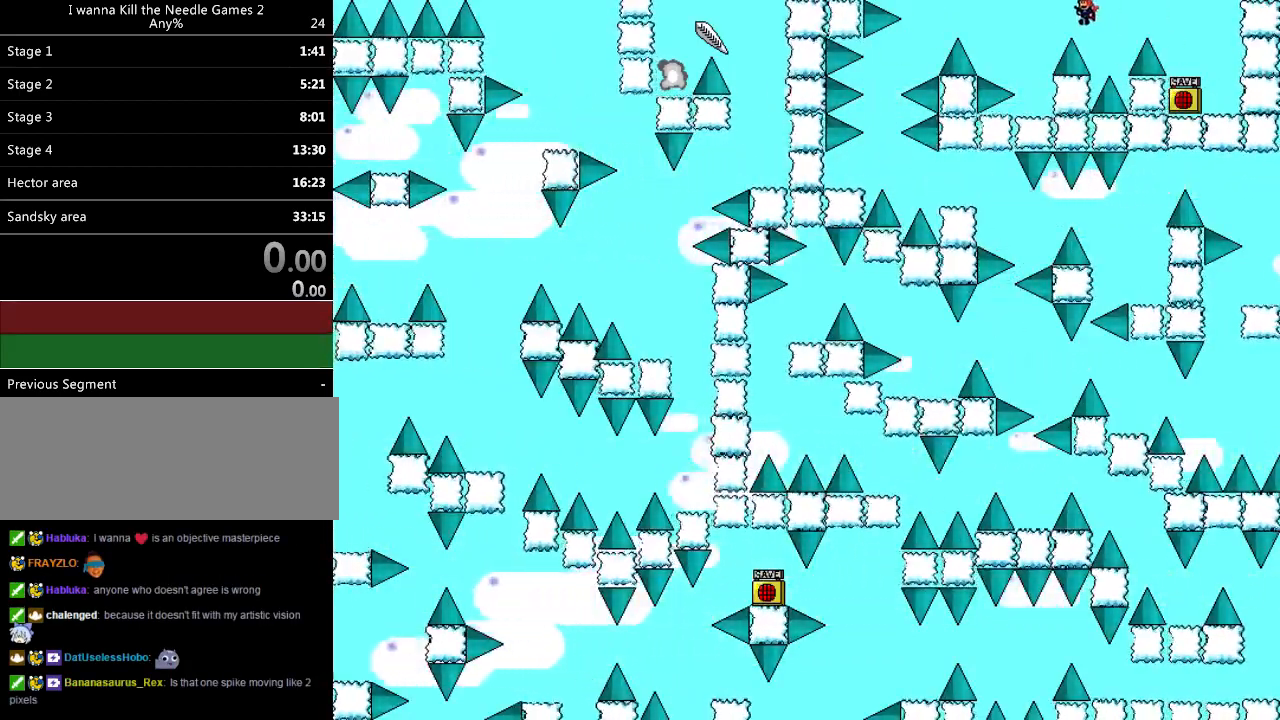
{"keys": [], "events": [[320, "left", "up"]]}
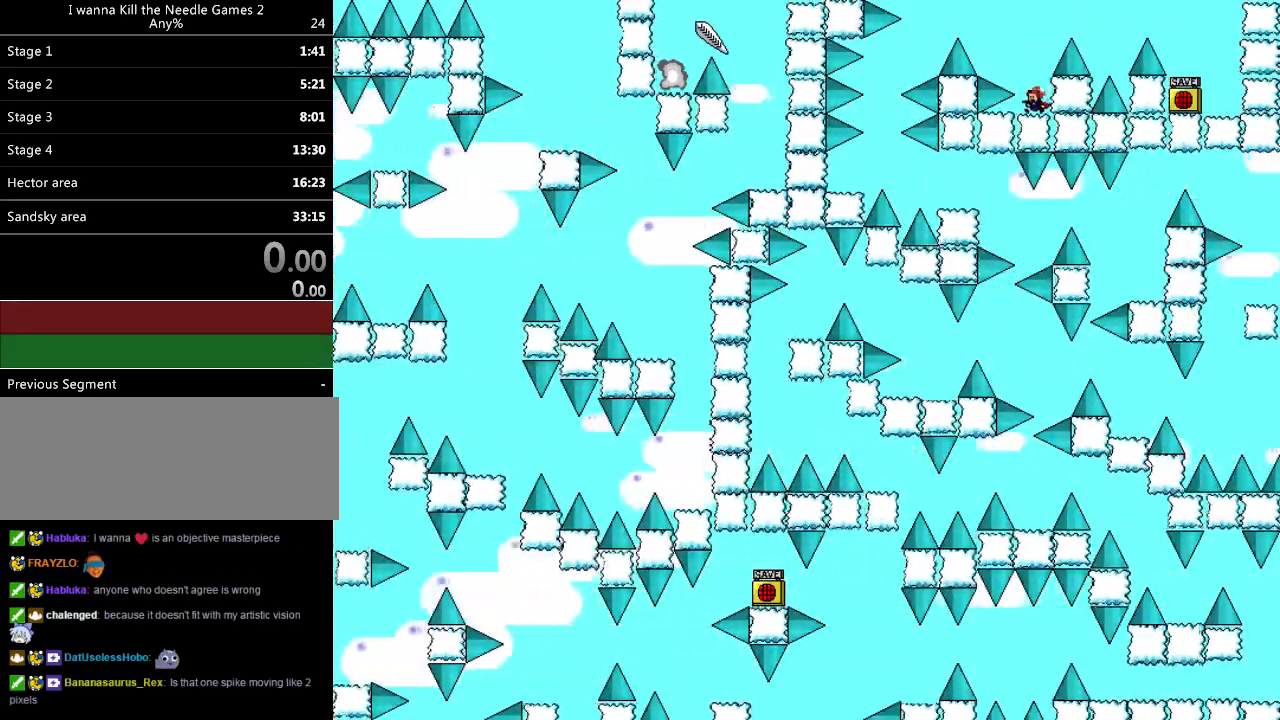
{"keys": ["left"], "events": [[40, "shift_l", "down"], [80, "left", "down"], [160, "shift_l", "up"], [360, "shift_l", "down"], [400, "shift_l", "up"]]}
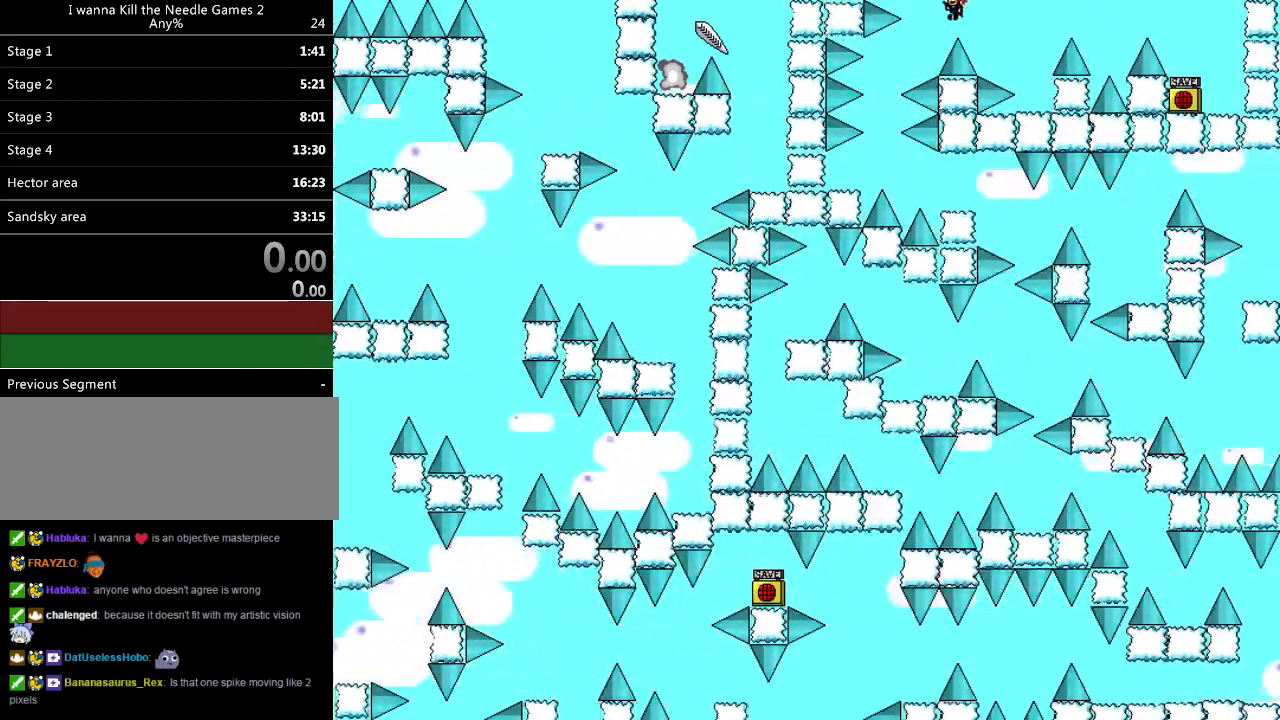
{"keys": ["left"], "events": [[360, "left", "up"], [380, "left", "down"]]}
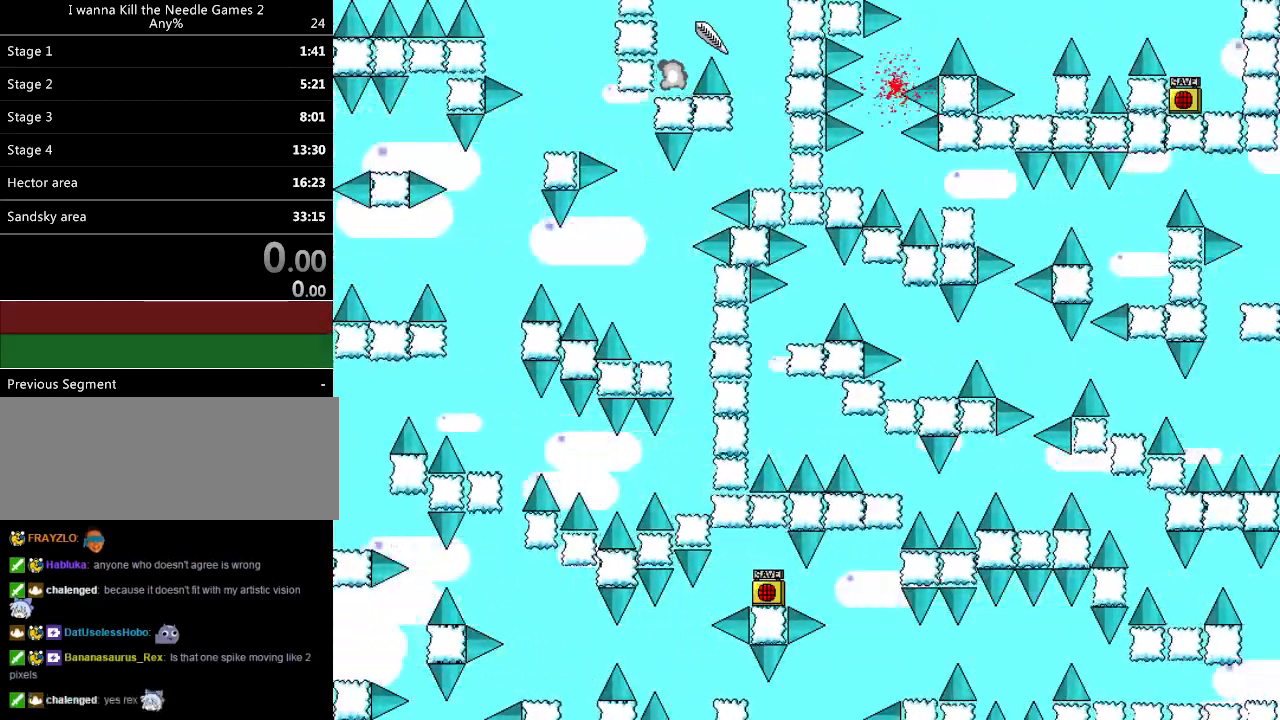
{"keys": ["shift_l"], "events": [[60, "left", "up"], [220, "r", "down"], [280, "left", "down"], [280, "r", "up"], [460, "left", "up"], [460, "shift_l", "down"]]}
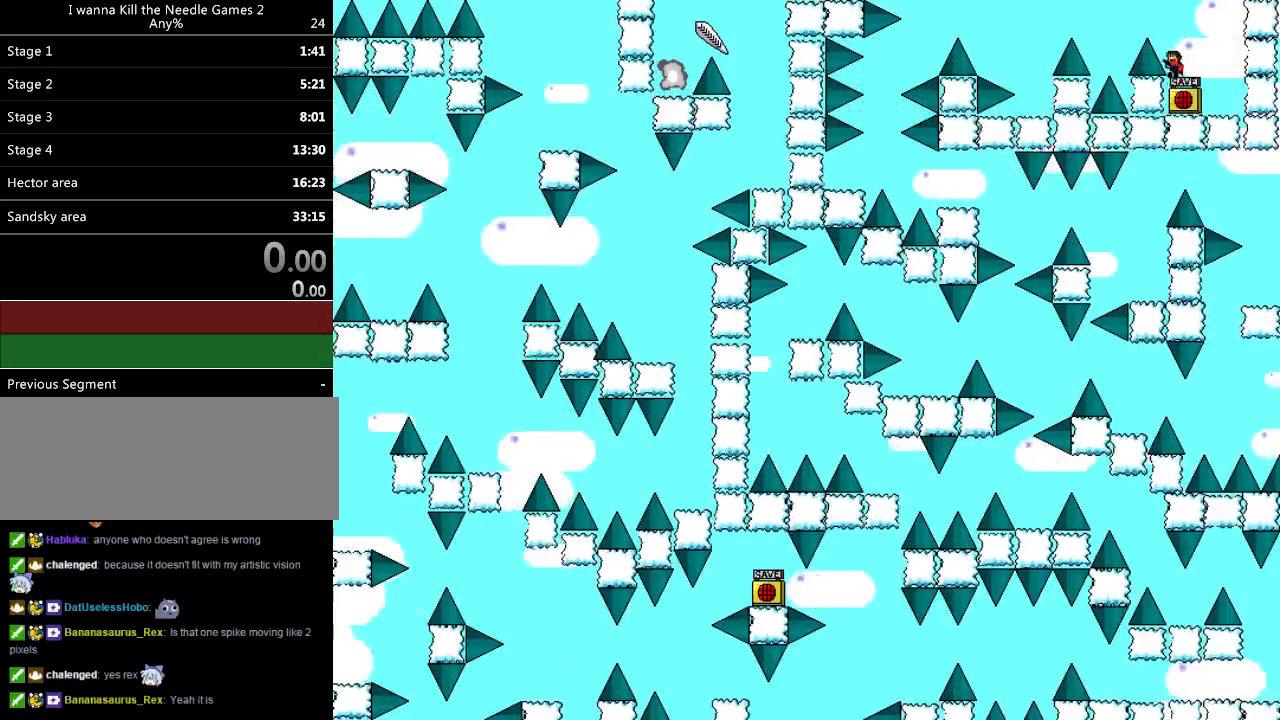
{"keys": ["left", "shift_l"], "events": [[80, "left", "down"], [200, "shift_l", "up"], [480, "shift_l", "down"]]}
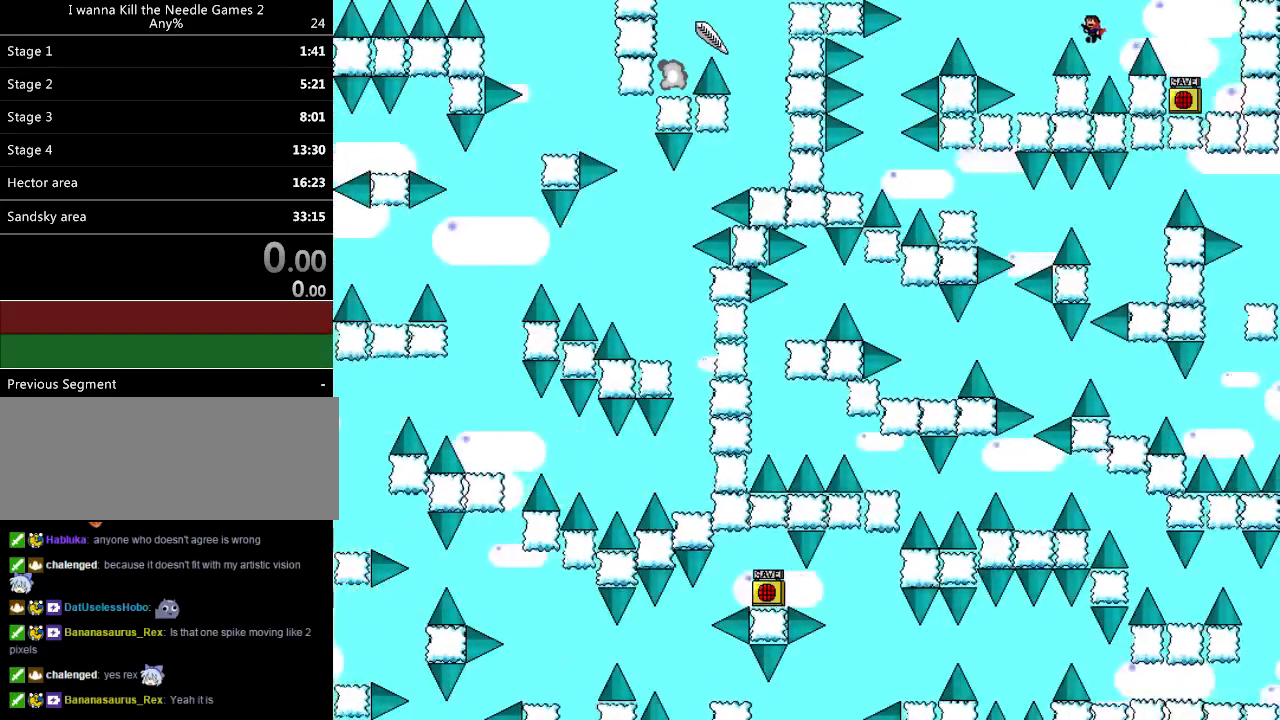
{"keys": [], "events": [[40, "shift_l", "up"], [360, "left", "up"]]}
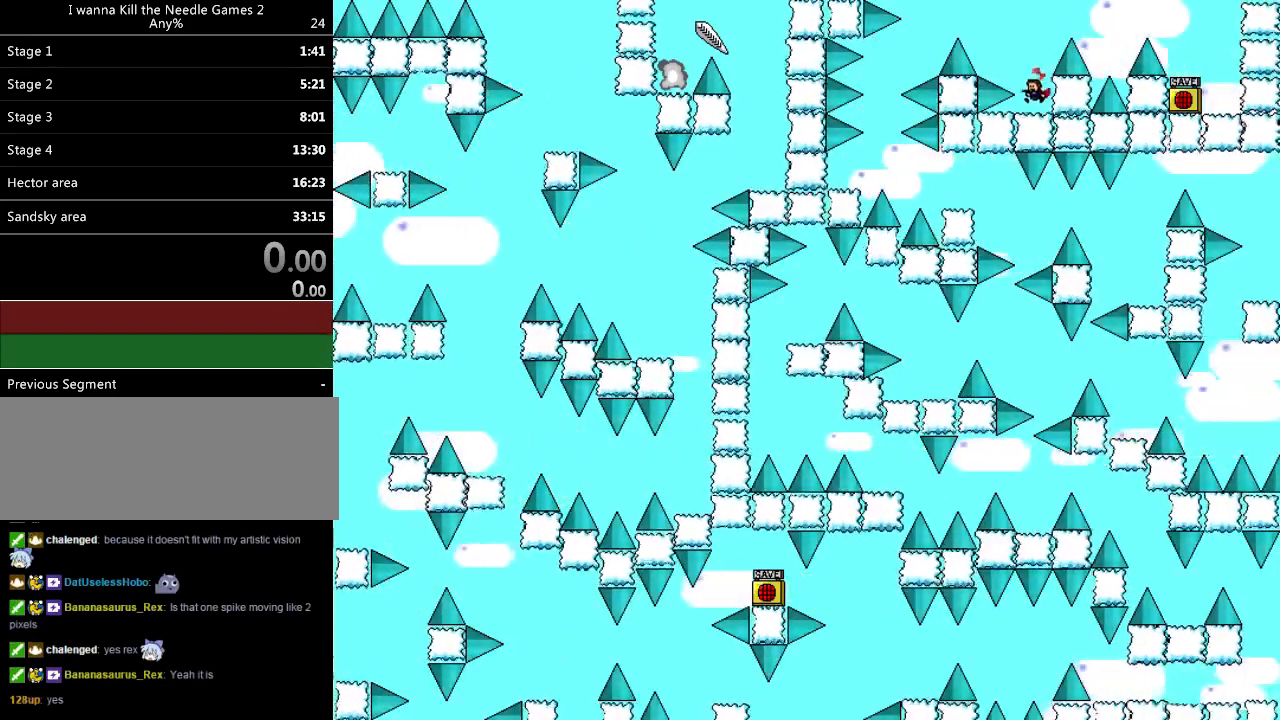
{"keys": ["left", "shift_l"], "events": [[120, "shift_l", "down"], [160, "left", "down"], [260, "shift_l", "up"], [480, "shift_l", "down"]]}
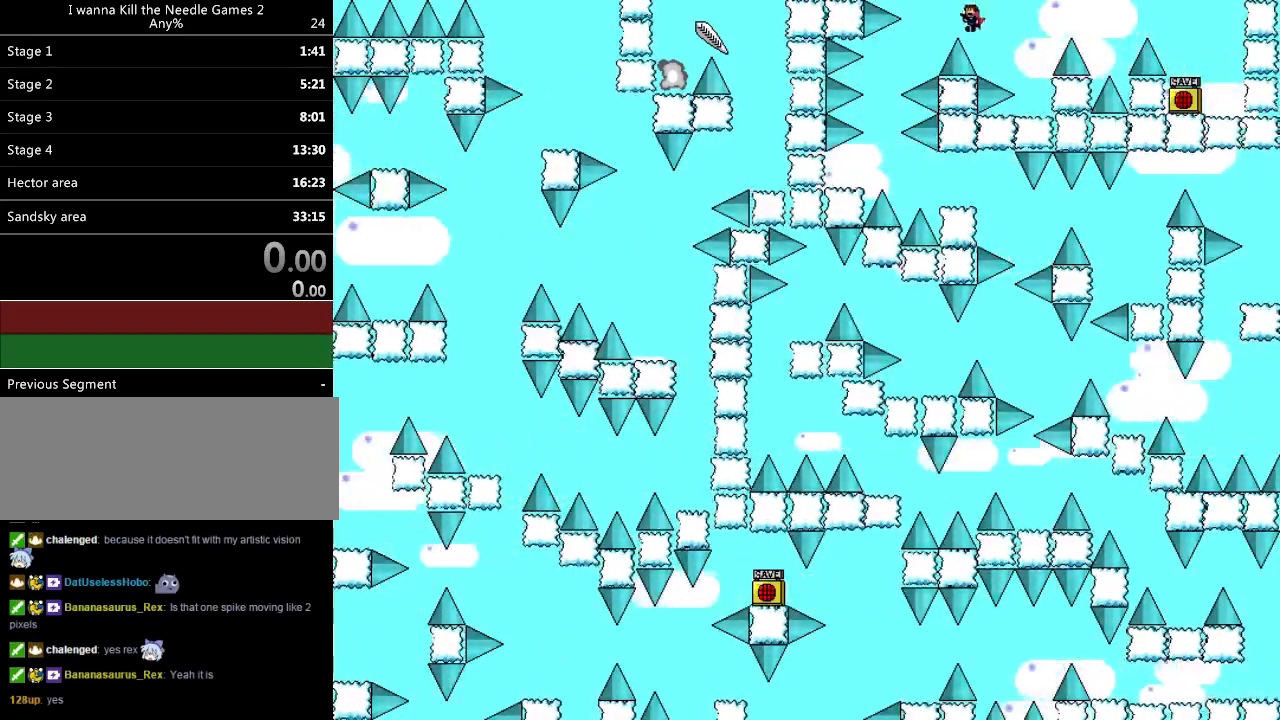
{"keys": [], "events": [[40, "shift_l", "up"], [480, "left", "up"]]}
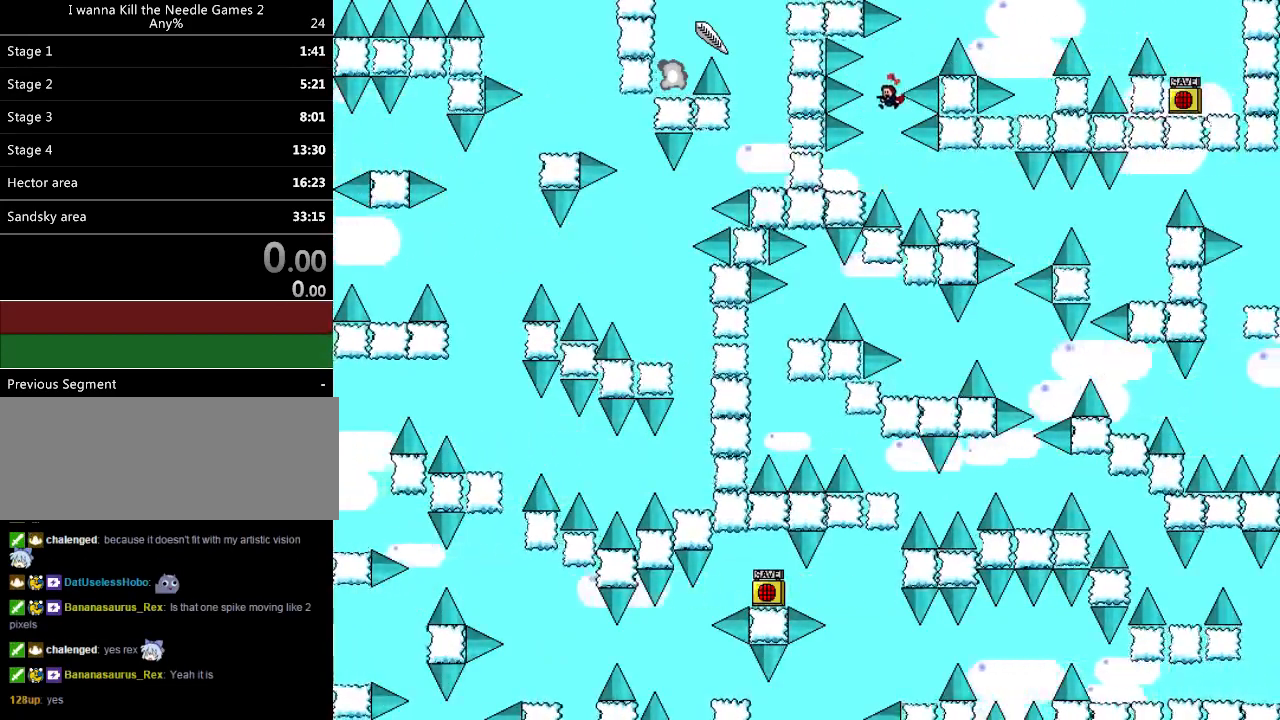
{"keys": ["right"], "events": [[40, "left", "down"], [180, "left", "up"], [260, "shift_l", "down"], [280, "right", "down"], [280, "shift_l", "up"], [420, "right", "up"], [500, "right", "down"]]}
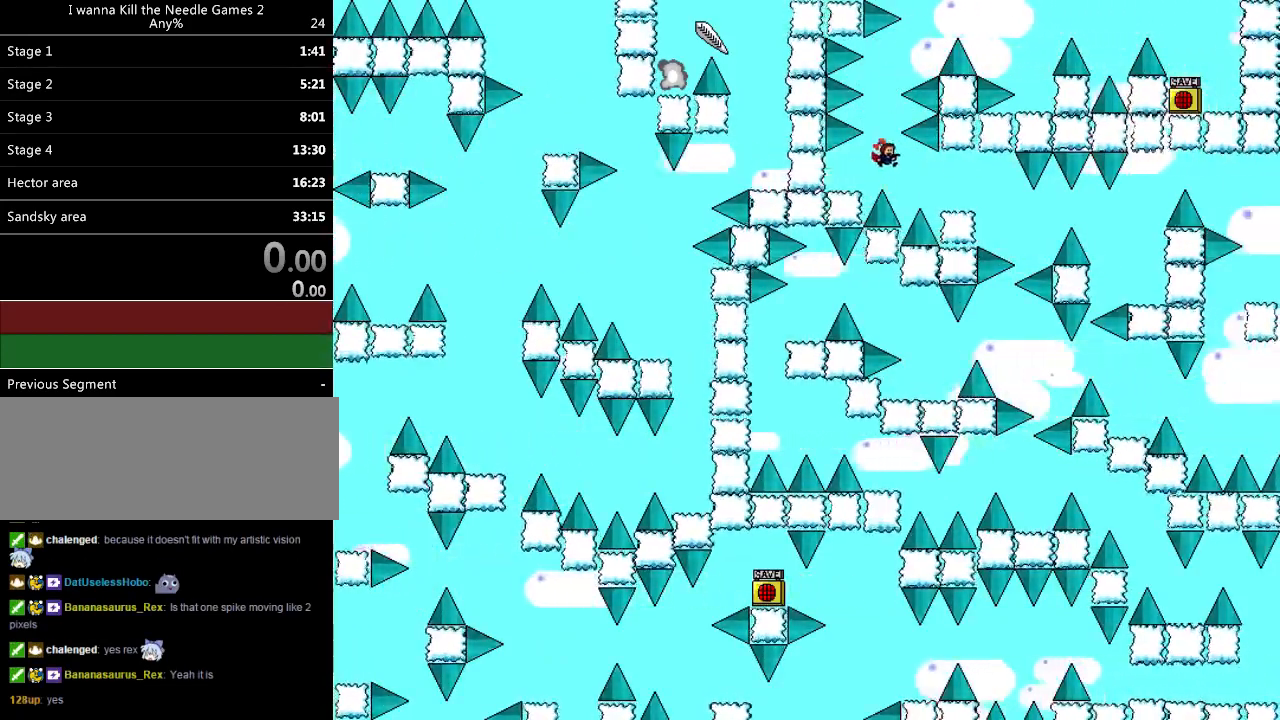
{"keys": ["right"], "events": [[220, "shift_l", "down"], [240, "shift_l", "up"], [340, "right", "up"], [440, "right", "down"]]}
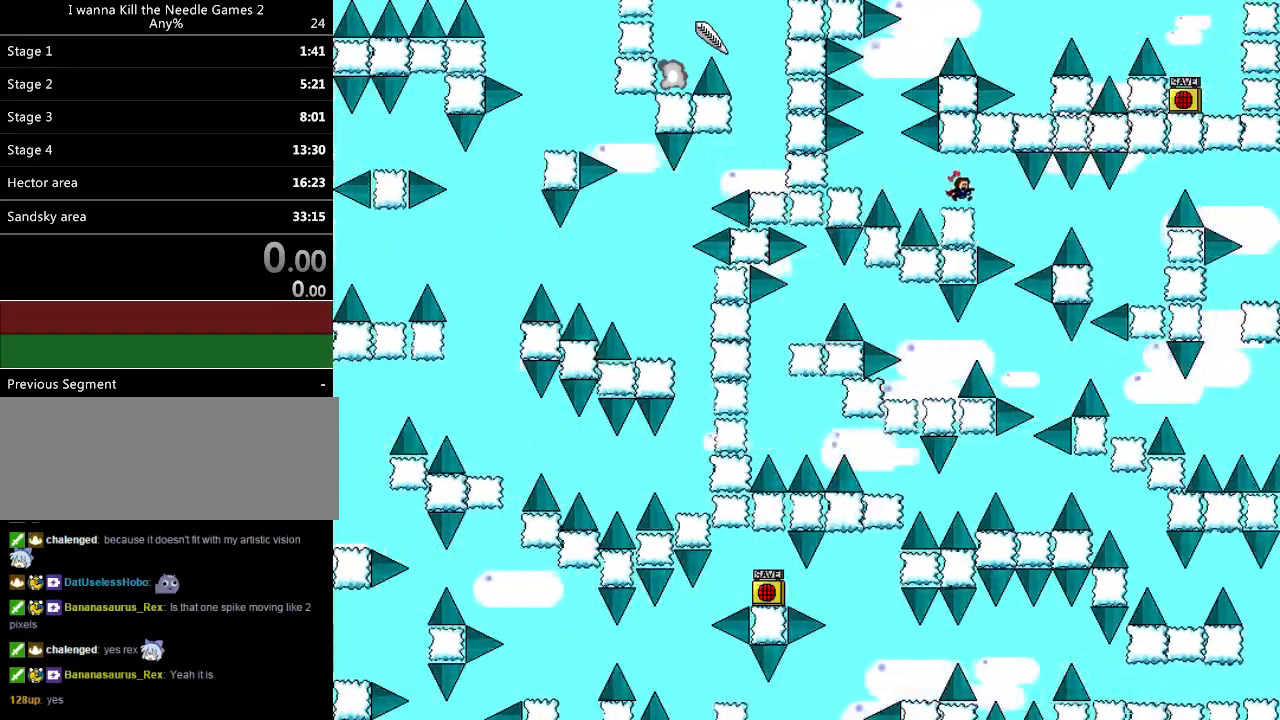
{"keys": ["right"], "events": [[400, "shift_l", "down"], [500, "shift_l", "up"]]}
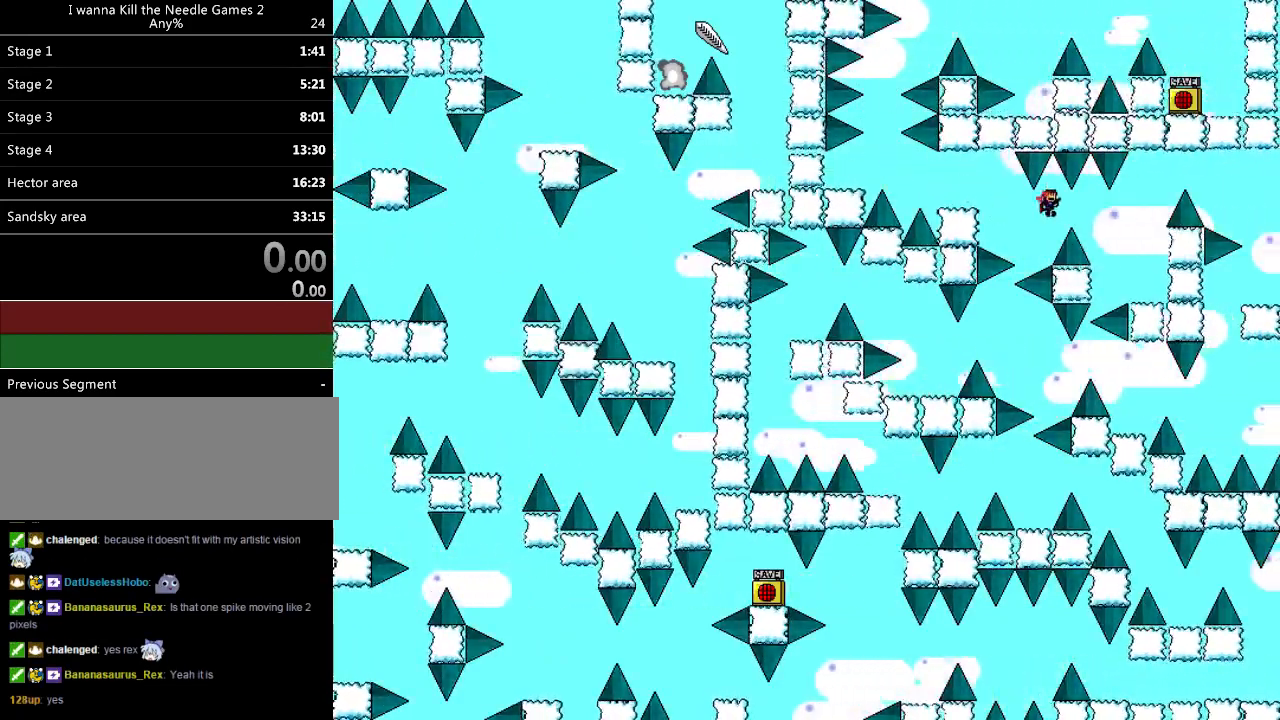
{"keys": ["left"], "events": [[400, "r", "down"], [420, "right", "up"], [440, "left", "down"], [480, "r", "up"]]}
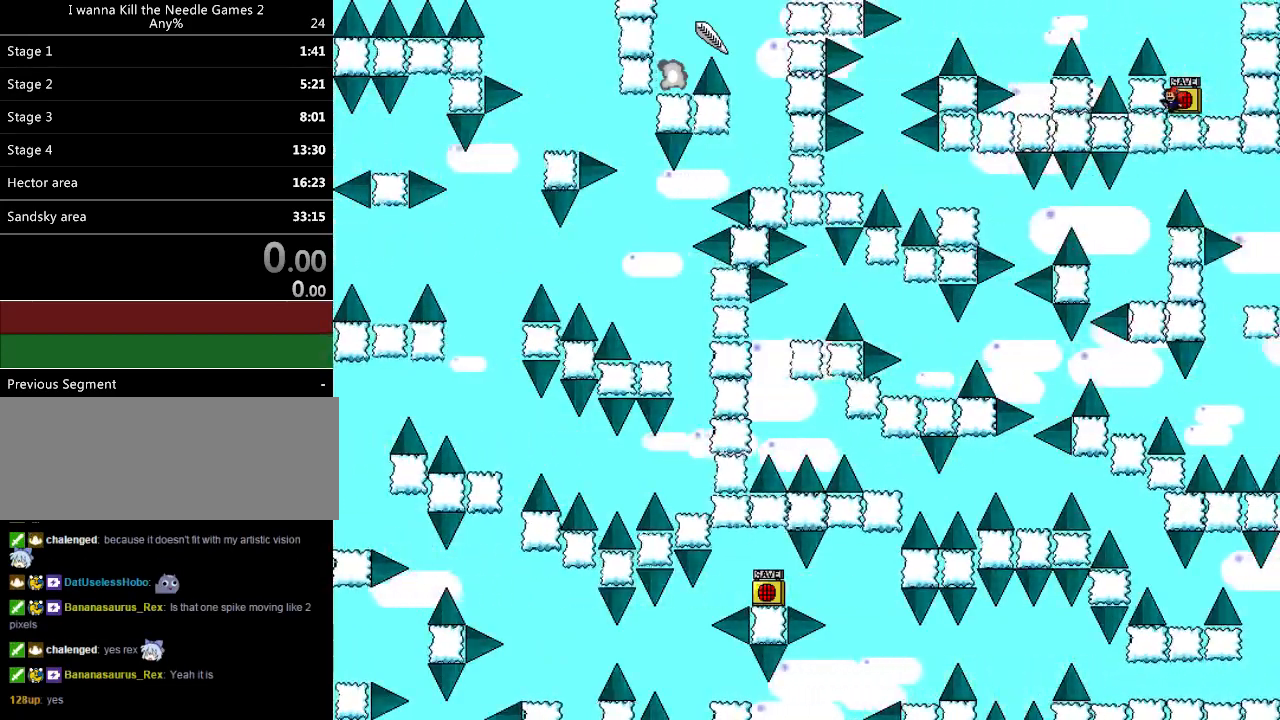
{"keys": ["left"], "events": [[120, "left", "up"], [120, "shift_l", "down"], [260, "left", "down"], [340, "shift_l", "up"]]}
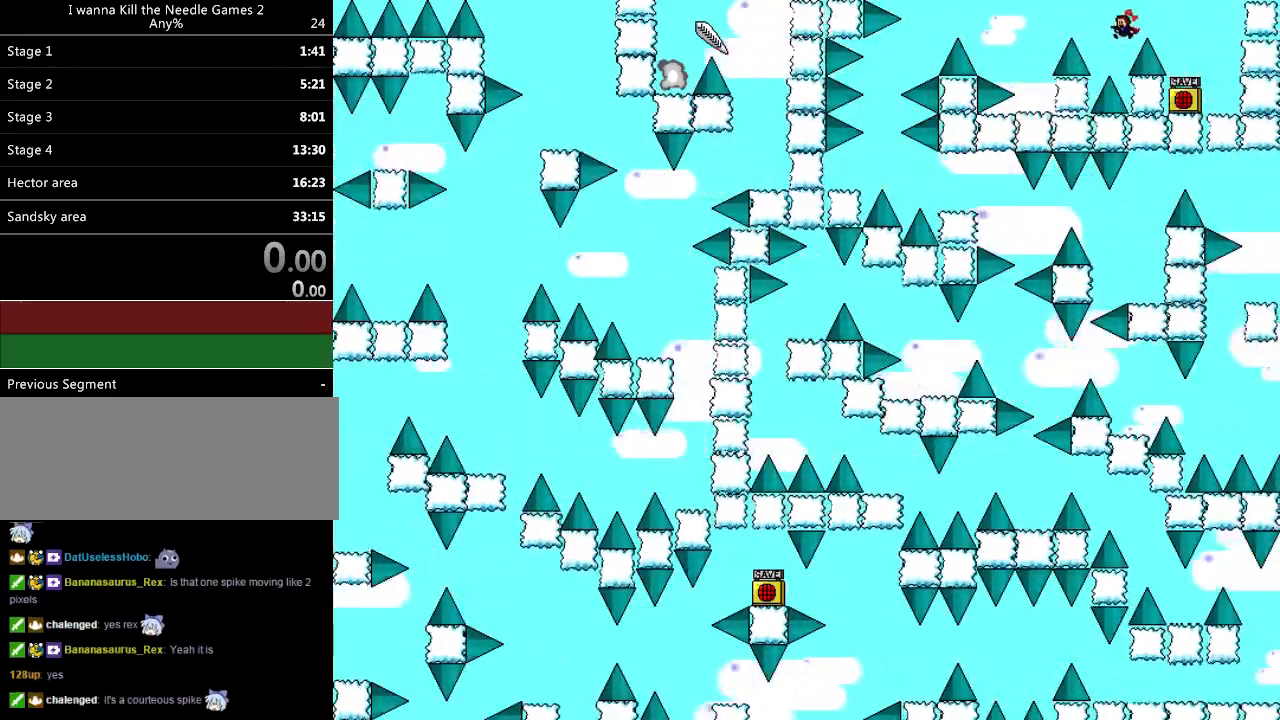
{"keys": ["left"], "events": [[120, "shift_l", "down"], [180, "shift_l", "up"]]}
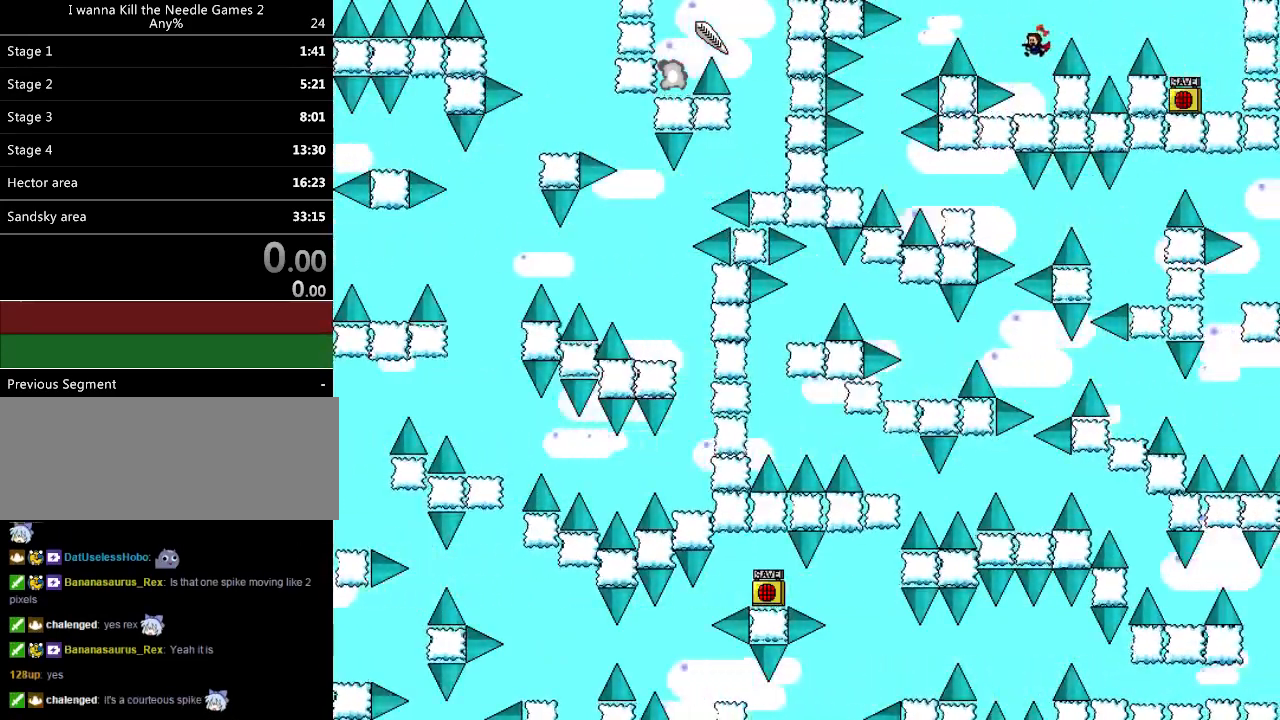
{"keys": ["left"], "events": [[20, "left", "up"], [200, "shift_l", "down"], [260, "left", "down"], [360, "shift_l", "up"]]}
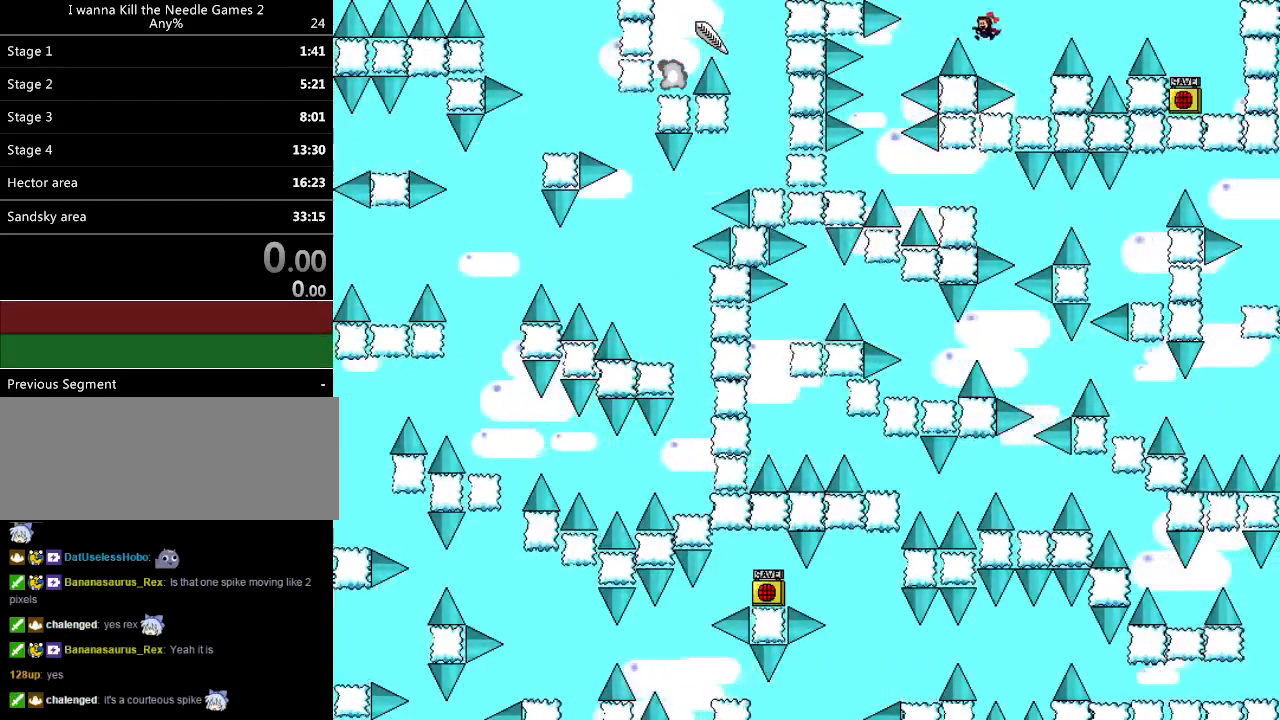
{"keys": [], "events": [[100, "shift_l", "down"], [140, "shift_l", "up"], [460, "left", "up"]]}